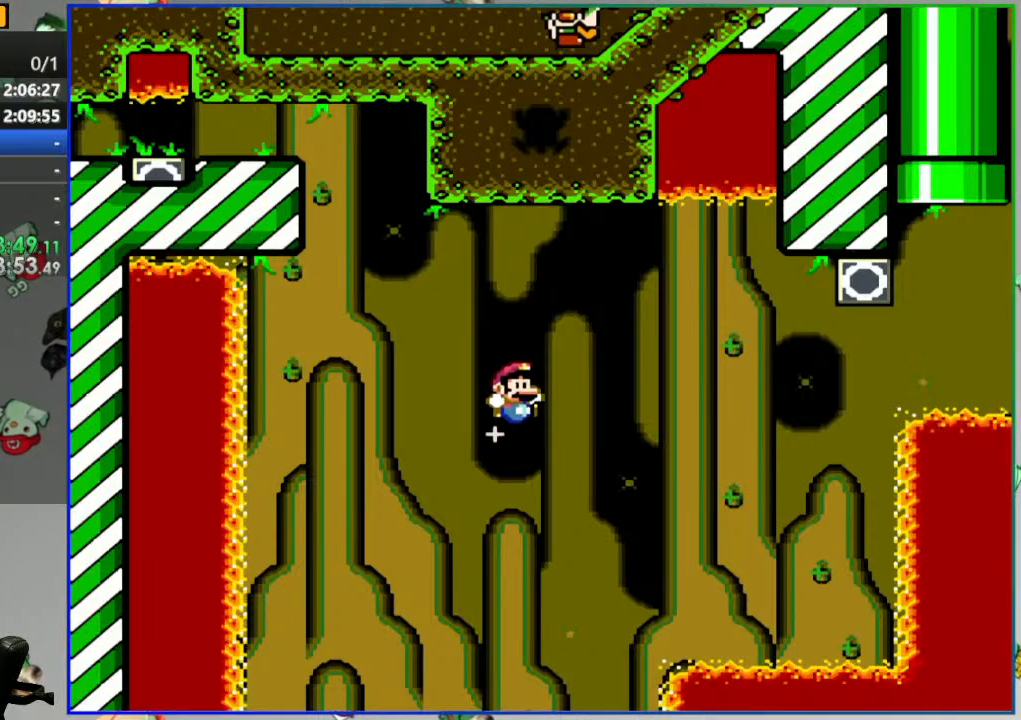
Gameplay with a controller (Nintendo layout); each line is a JSON object with the inputs held at the frame after it (dt_ms = milliseconds from this image to that frame). "events" lists button and stick changes between this image and that frame as [ms after this image, input, new state], when the widget could be followed in between. Not read: L3 R3 START.
{"dt_ms": 1000, "buttons": ["B", "Y"], "events": [[417, "B", "up"], [417, "DPAD_RIGHT", "up"], [417, "Y", "up"], [550, "A", "down"], [650, "A", "up"], [933, "B", "down"], [983, "Y", "down"]]}
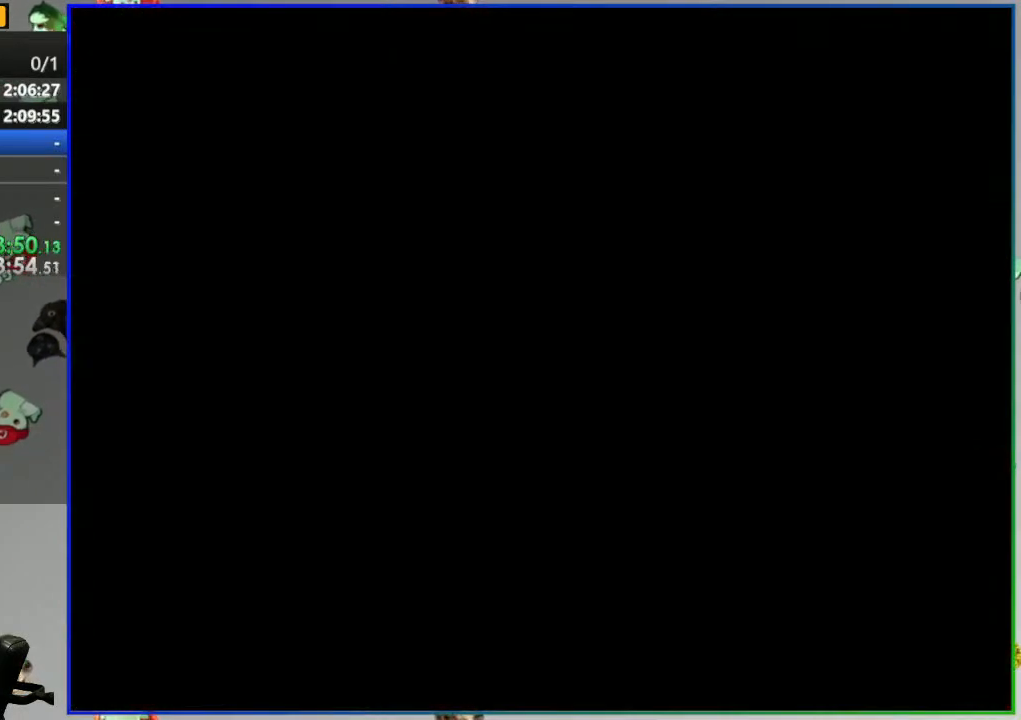
{"dt_ms": 500, "buttons": ["B", "Y", "DPAD_RIGHT"], "events": [[50, "DPAD_RIGHT", "down"]]}
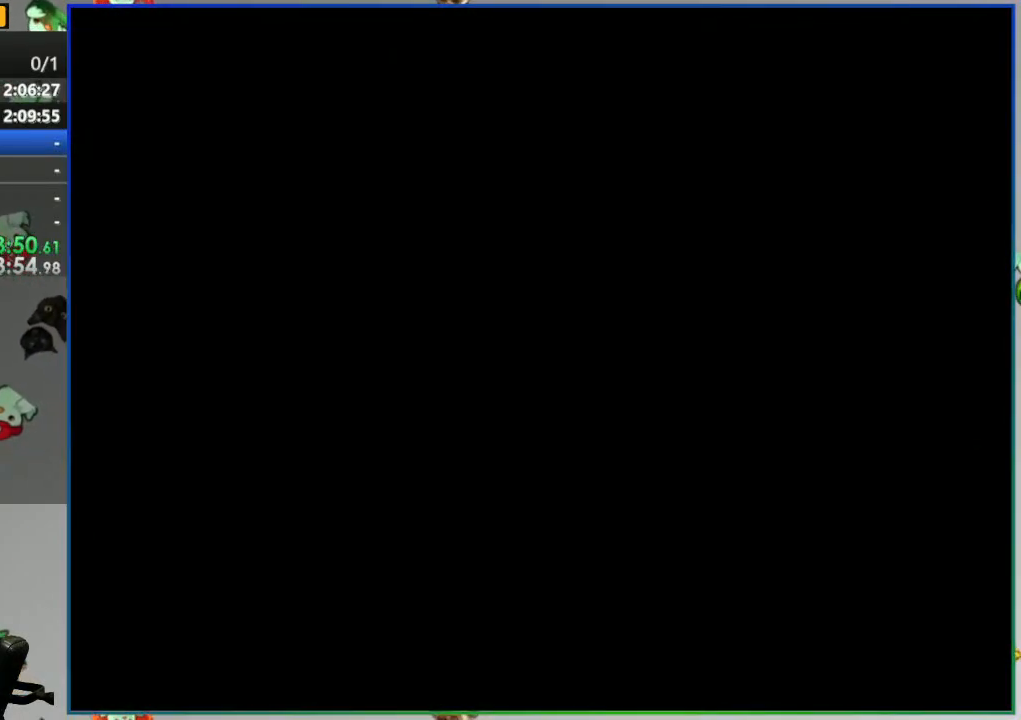
{"dt_ms": 500, "buttons": ["Y", "DPAD_RIGHT"], "events": [[333, "B", "up"]]}
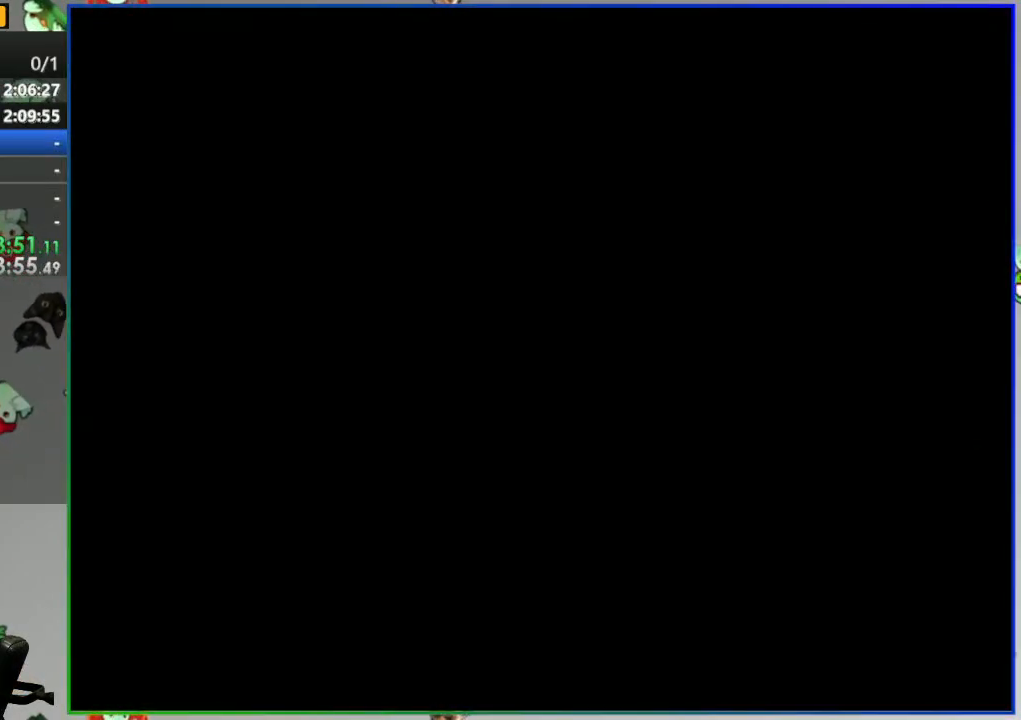
{"dt_ms": 500, "buttons": ["Y", "DPAD_RIGHT"], "events": []}
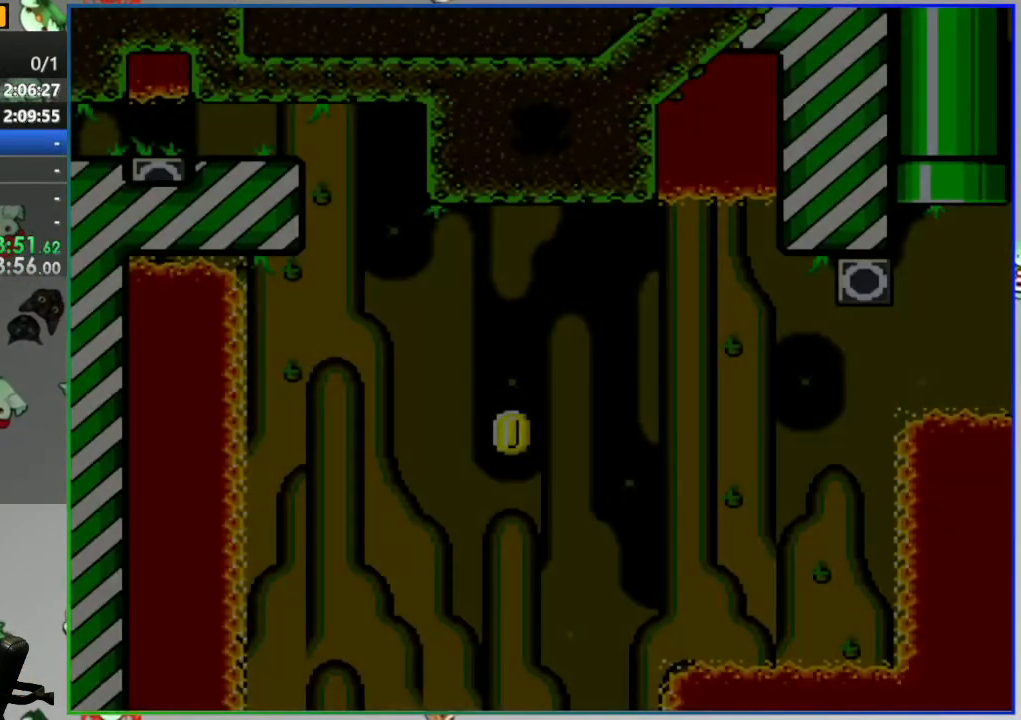
{"dt_ms": 500, "buttons": ["Y", "DPAD_RIGHT"], "events": []}
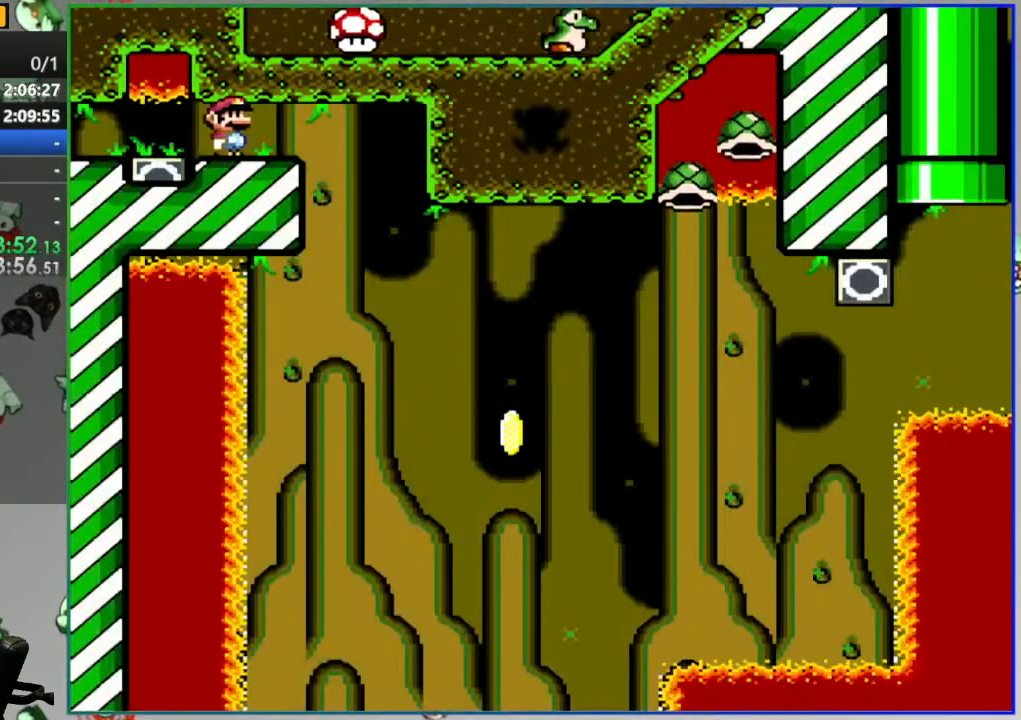
{"dt_ms": 500, "buttons": ["B", "Y", "DPAD_RIGHT"], "events": [[483, "B", "down"]]}
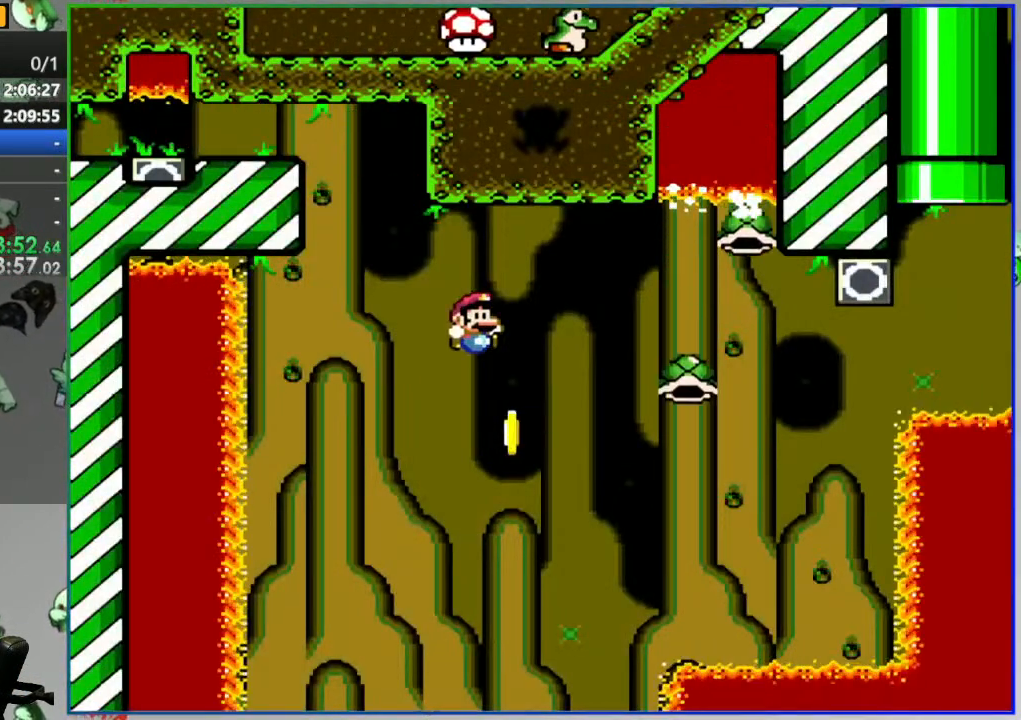
{"dt_ms": 500, "buttons": ["B", "Y", "DPAD_RIGHT"], "events": []}
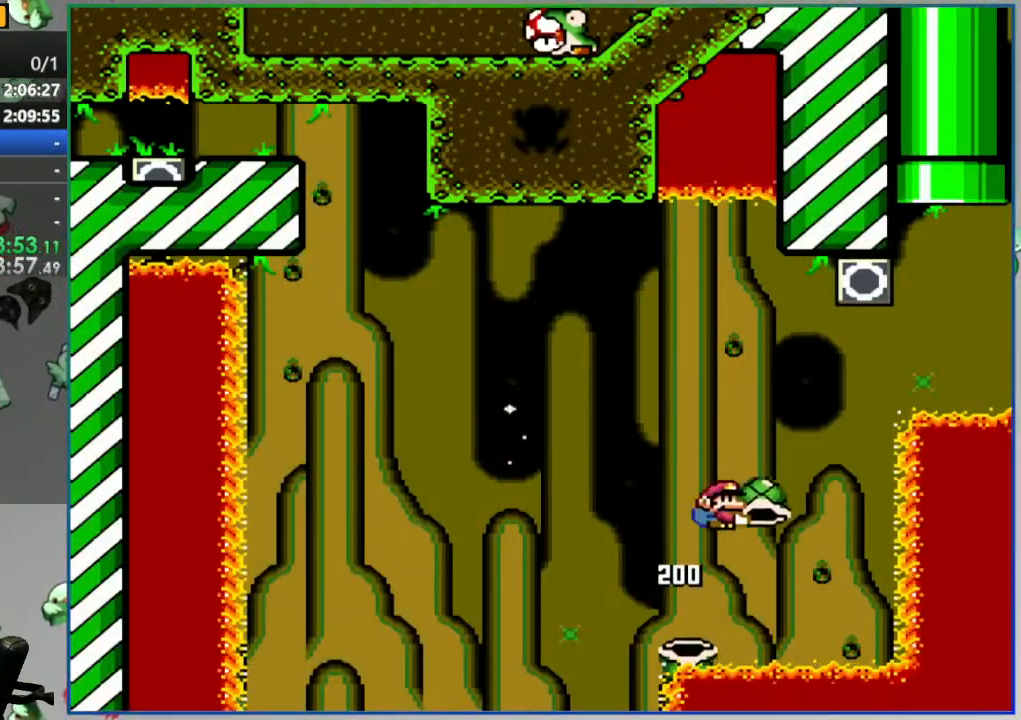
{"dt_ms": 500, "buttons": ["B", "Y", "DPAD_RIGHT"], "events": []}
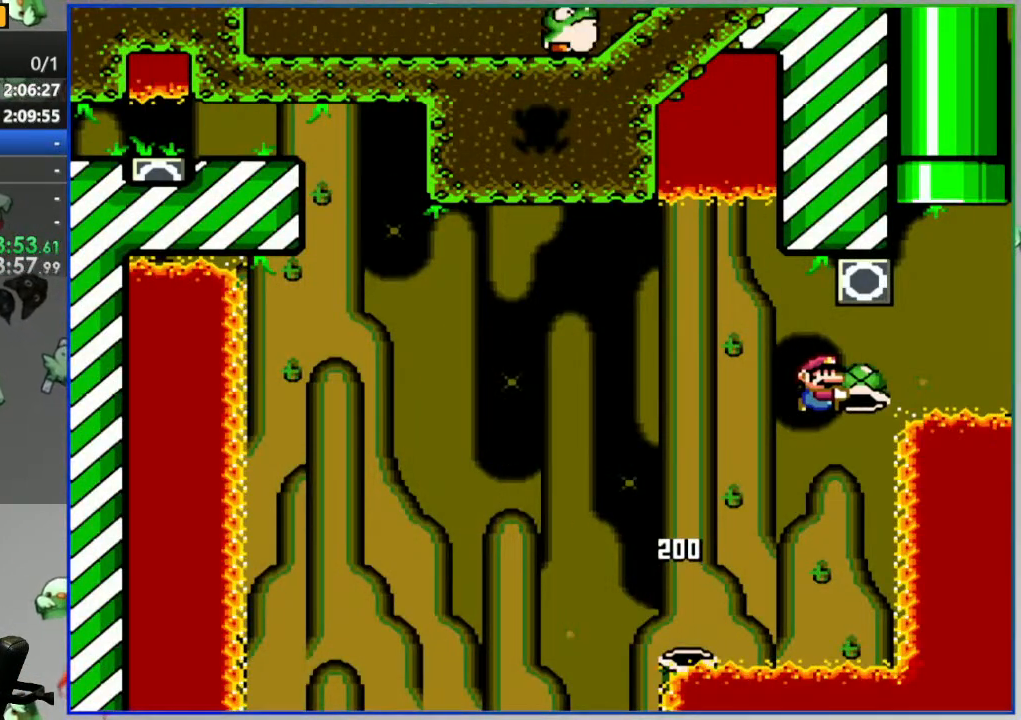
{"dt_ms": 500, "buttons": ["B", "Y", "DPAD_RIGHT"], "events": []}
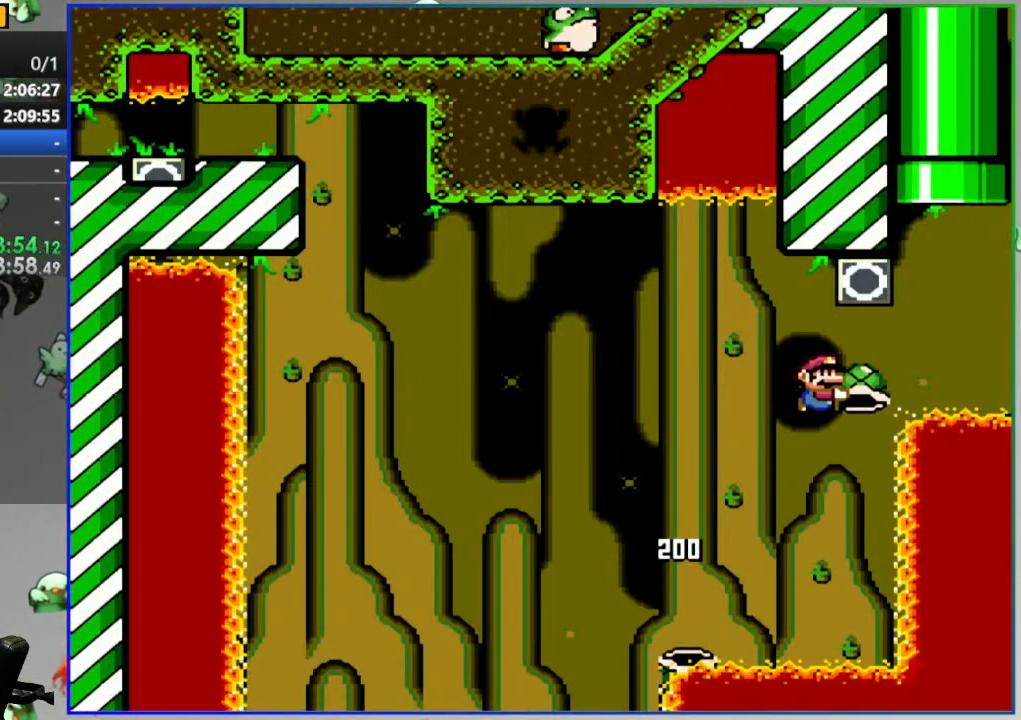
{"dt_ms": 500, "buttons": ["B", "Y"], "events": [[117, "DPAD_RIGHT", "up"], [150, "DPAD_LEFT", "down"], [200, "DPAD_LEFT", "up"]]}
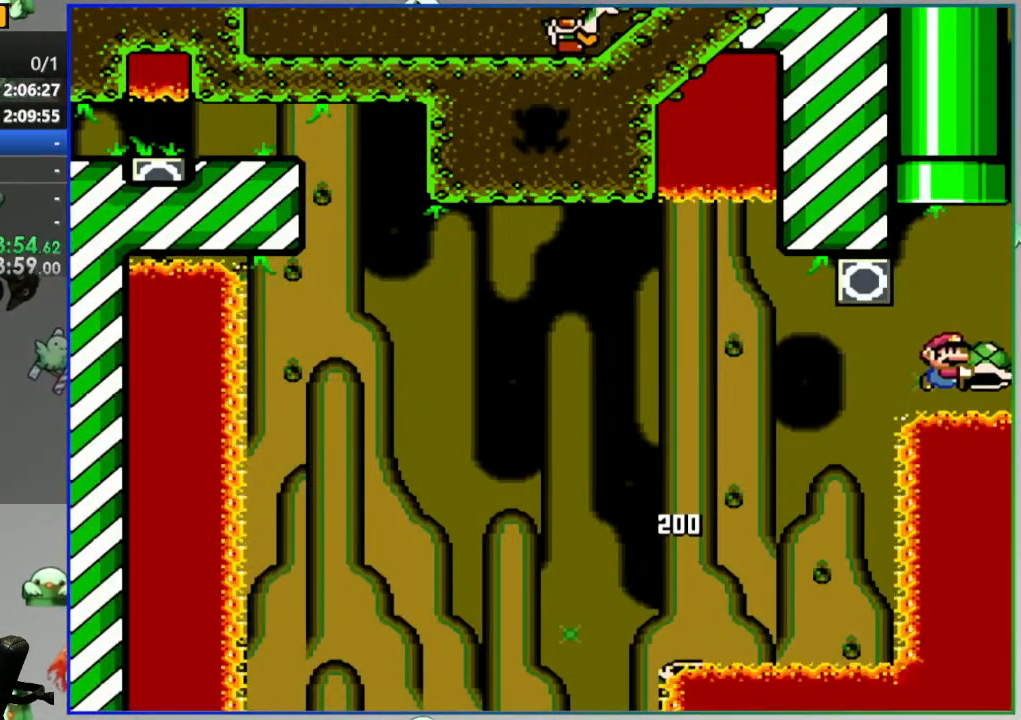
{"dt_ms": 500, "buttons": ["B", "Y"], "events": [[17, "DPAD_LEFT", "down"], [83, "DPAD_LEFT", "up"]]}
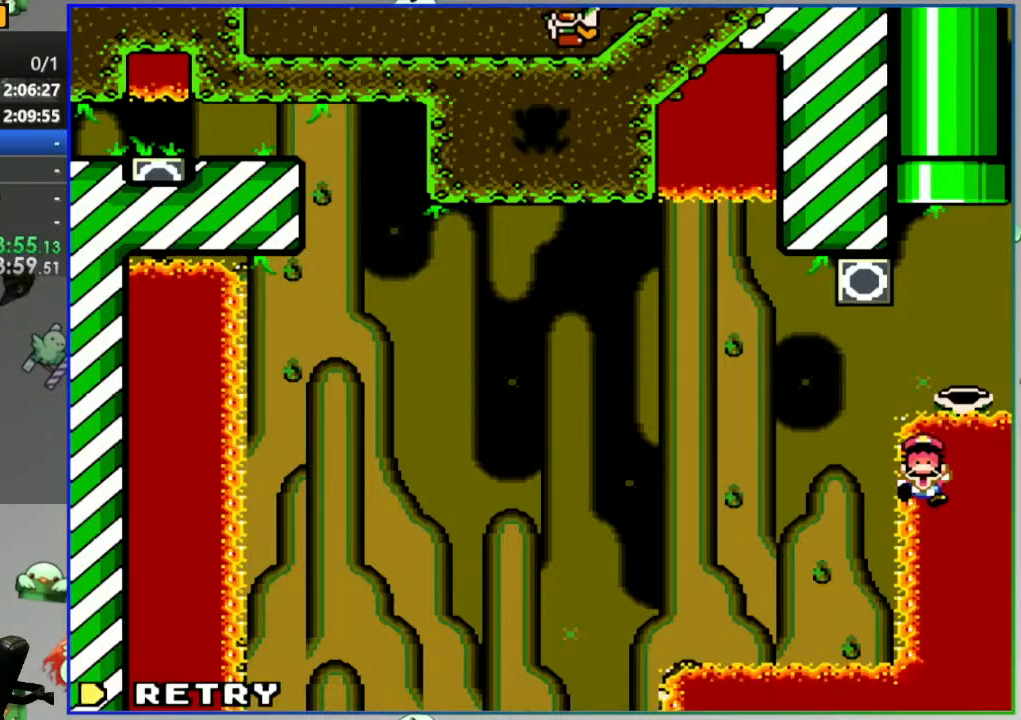
{"dt_ms": 500, "buttons": [], "events": [[33, "B", "up"], [33, "Y", "up"], [317, "B", "down"], [433, "B", "up"]]}
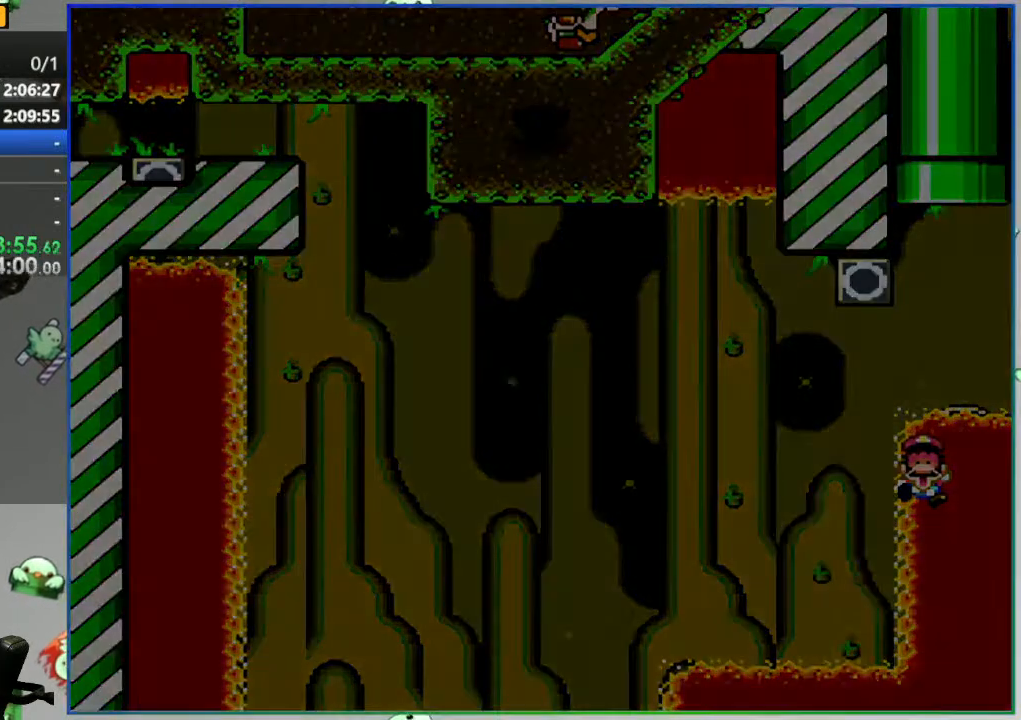
{"dt_ms": 500, "buttons": [], "events": []}
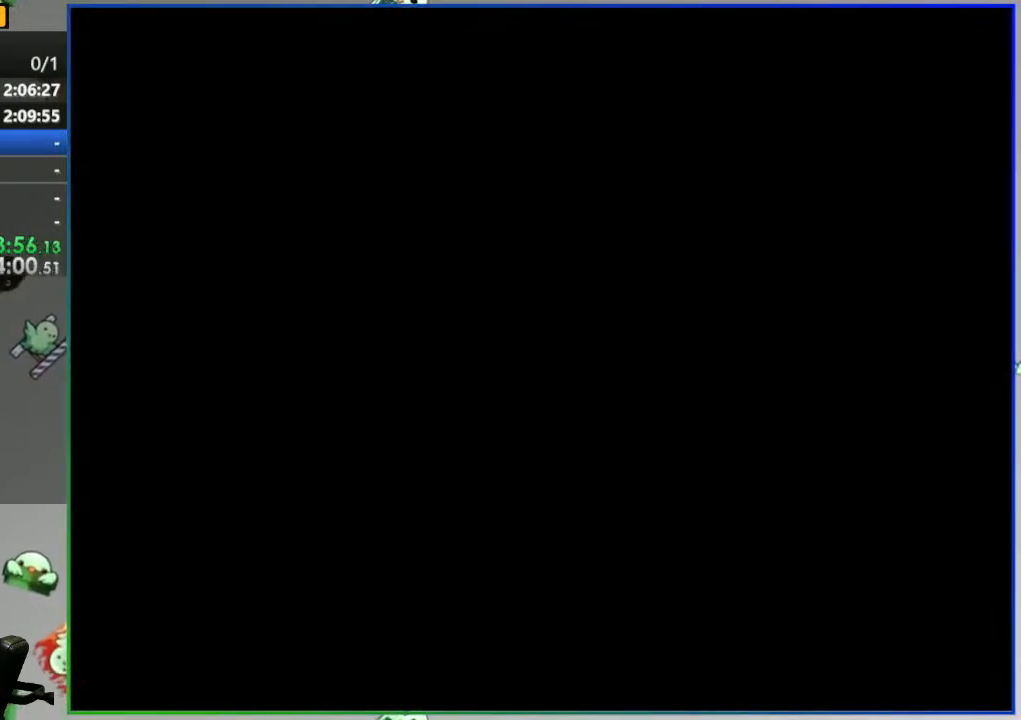
{"dt_ms": 500, "buttons": ["B", "Y", "DPAD_RIGHT"], "events": [[400, "DPAD_RIGHT", "down"], [400, "Y", "down"], [500, "B", "down"]]}
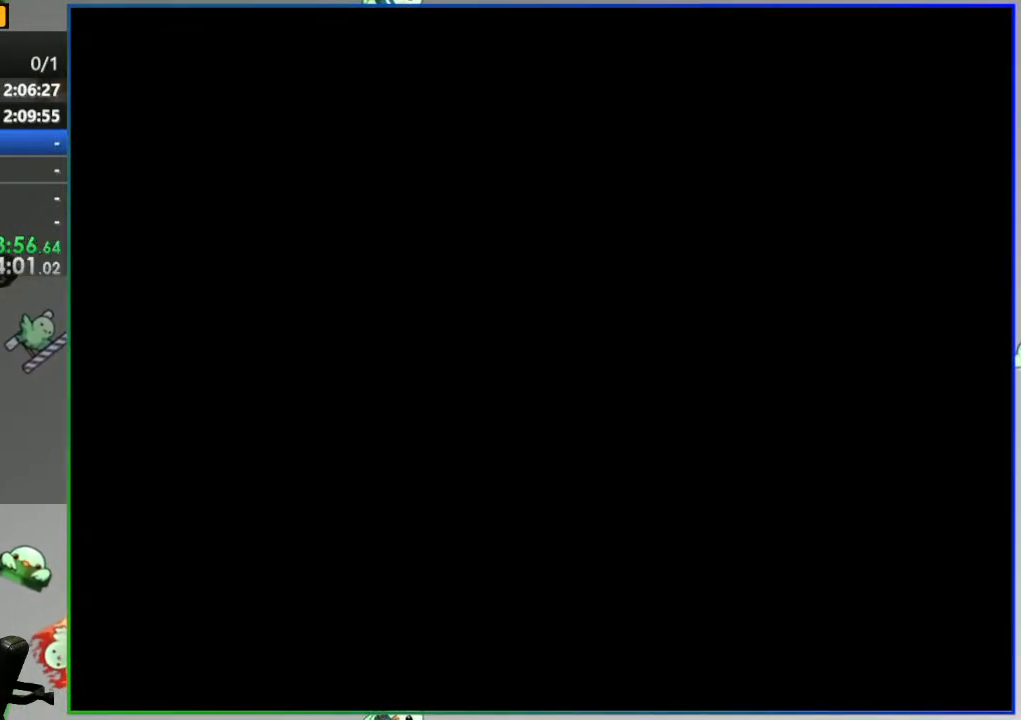
{"dt_ms": 500, "buttons": ["B", "Y", "DPAD_RIGHT"], "events": []}
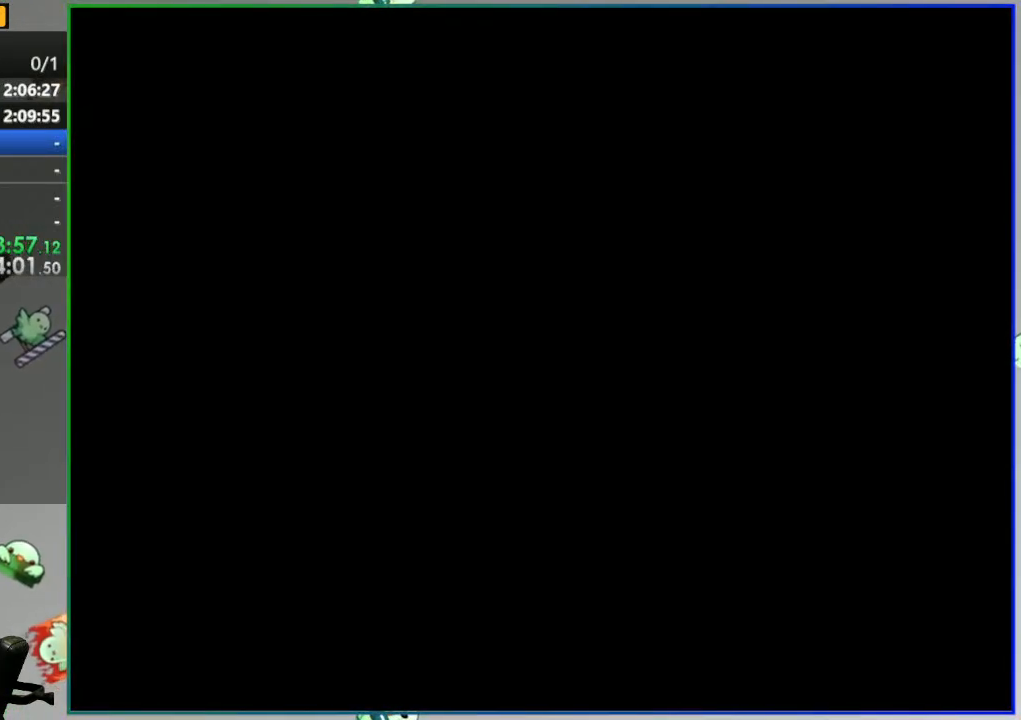
{"dt_ms": 500, "buttons": ["B", "Y", "DPAD_RIGHT"], "events": []}
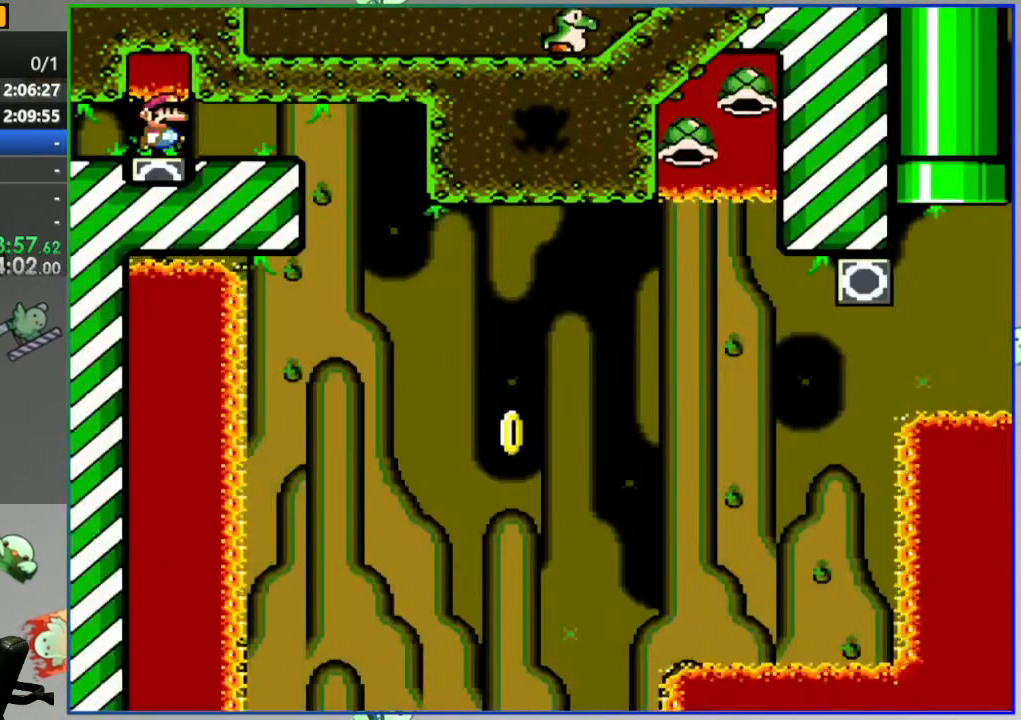
{"dt_ms": 500, "buttons": ["B", "Y", "DPAD_RIGHT"], "events": []}
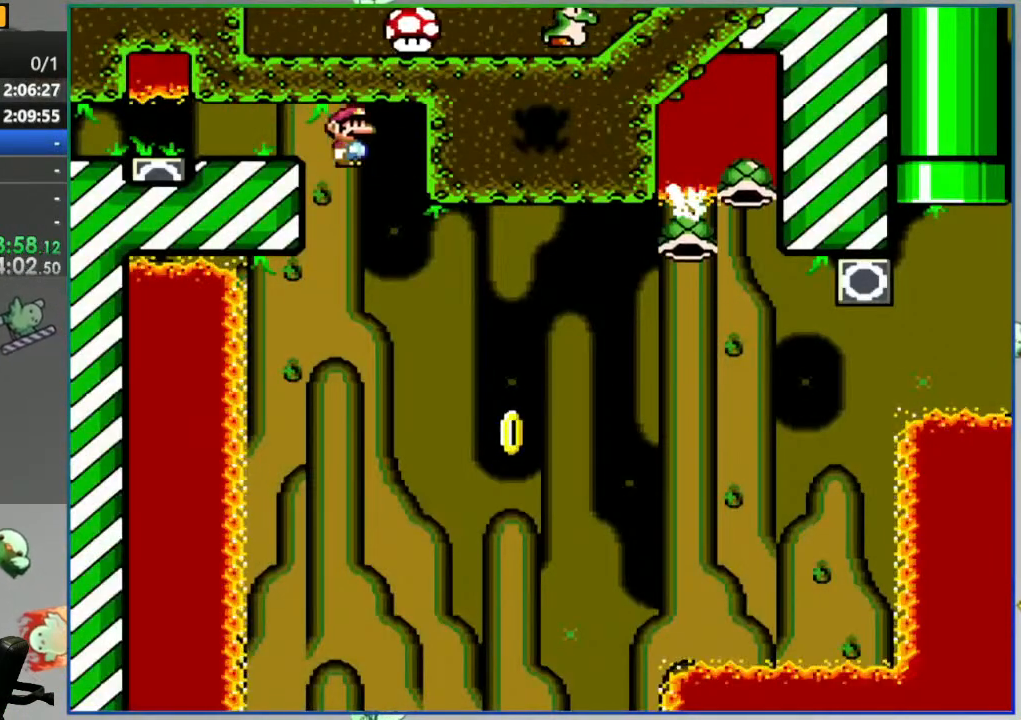
{"dt_ms": 500, "buttons": ["B", "Y", "DPAD_RIGHT"], "events": []}
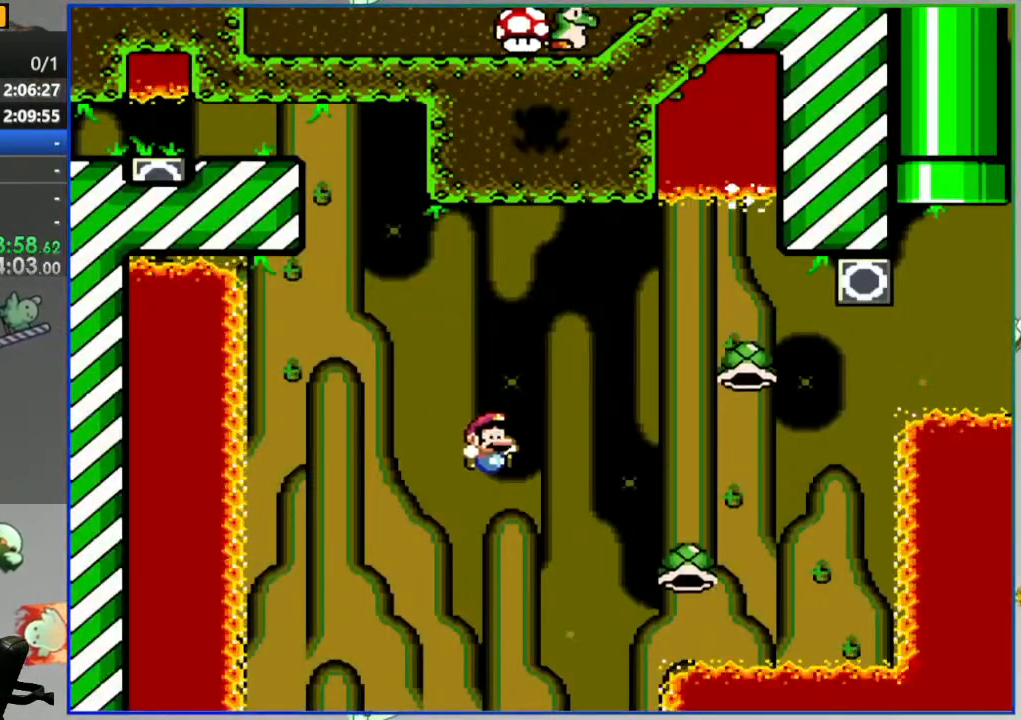
{"dt_ms": 500, "buttons": ["B", "Y", "DPAD_RIGHT"], "events": []}
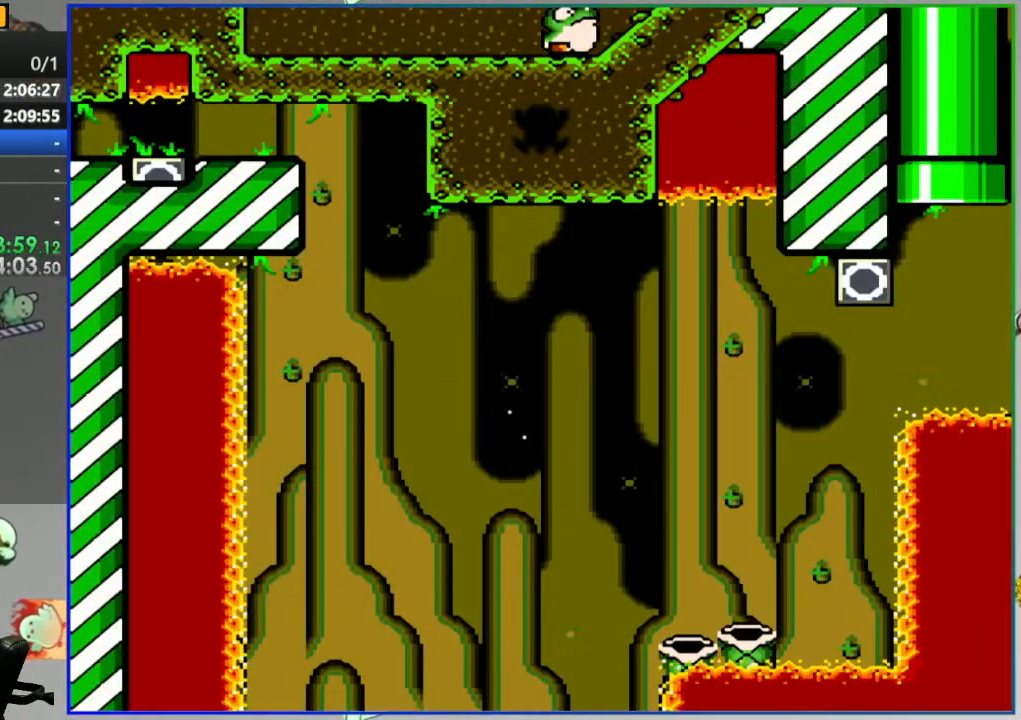
{"dt_ms": 500, "buttons": [], "events": [[33, "DPAD_RIGHT", "up"], [250, "B", "up"], [250, "Y", "up"], [350, "A", "down"], [450, "A", "up"]]}
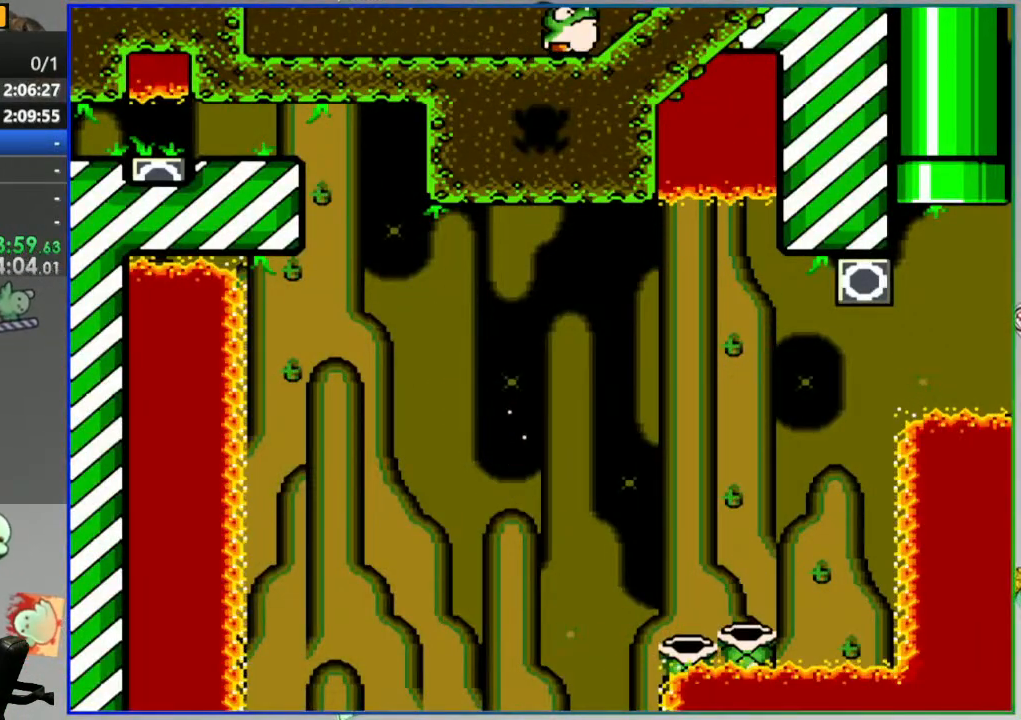
{"dt_ms": 500, "buttons": ["DPAD_RIGHT"], "events": [[150, "A", "down"], [150, "DPAD_RIGHT", "down"], [267, "A", "up"]]}
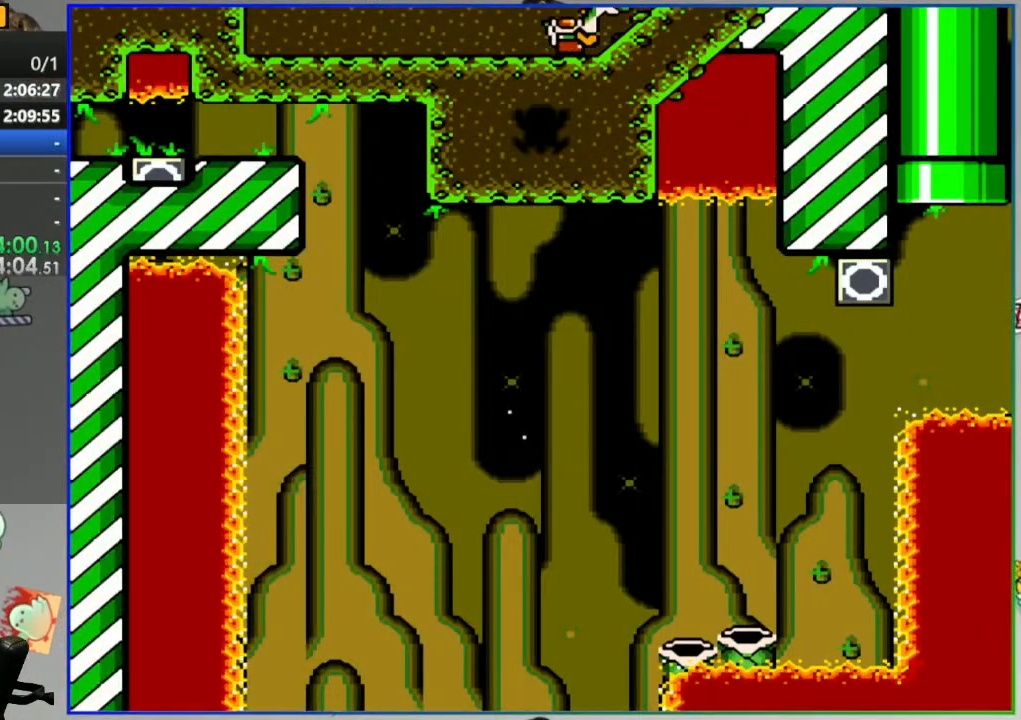
{"dt_ms": 500, "buttons": ["DPAD_RIGHT"], "events": [[83, "A", "down"], [150, "A", "up"], [250, "A", "down"], [333, "A", "up"], [400, "A", "down"], [500, "A", "up"]]}
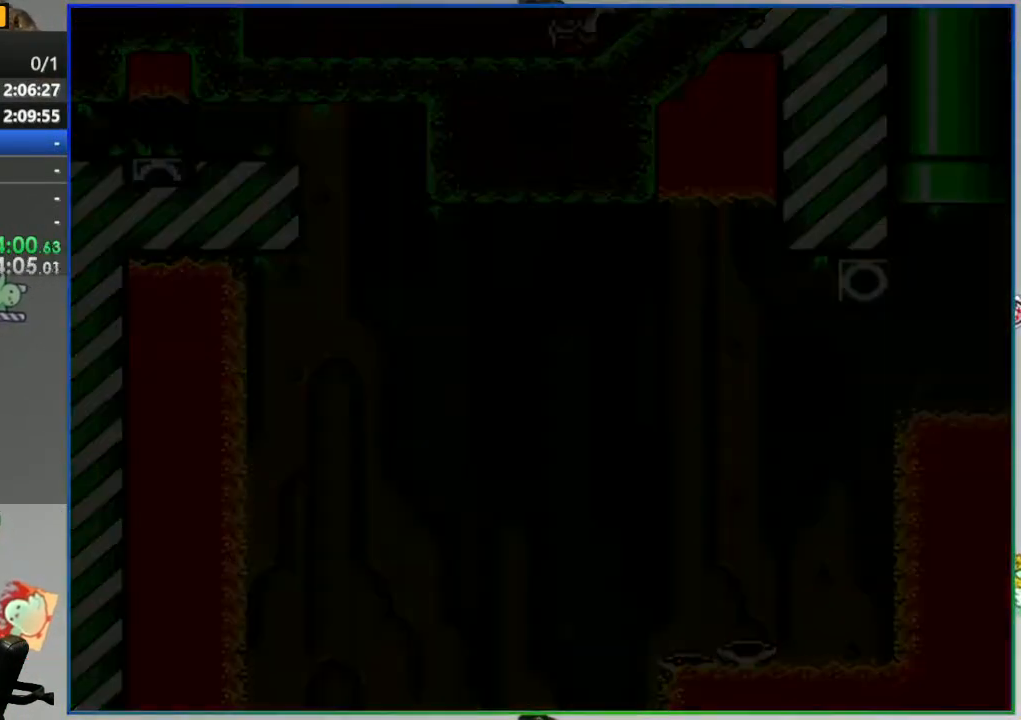
{"dt_ms": 500, "buttons": ["DPAD_RIGHT"], "events": []}
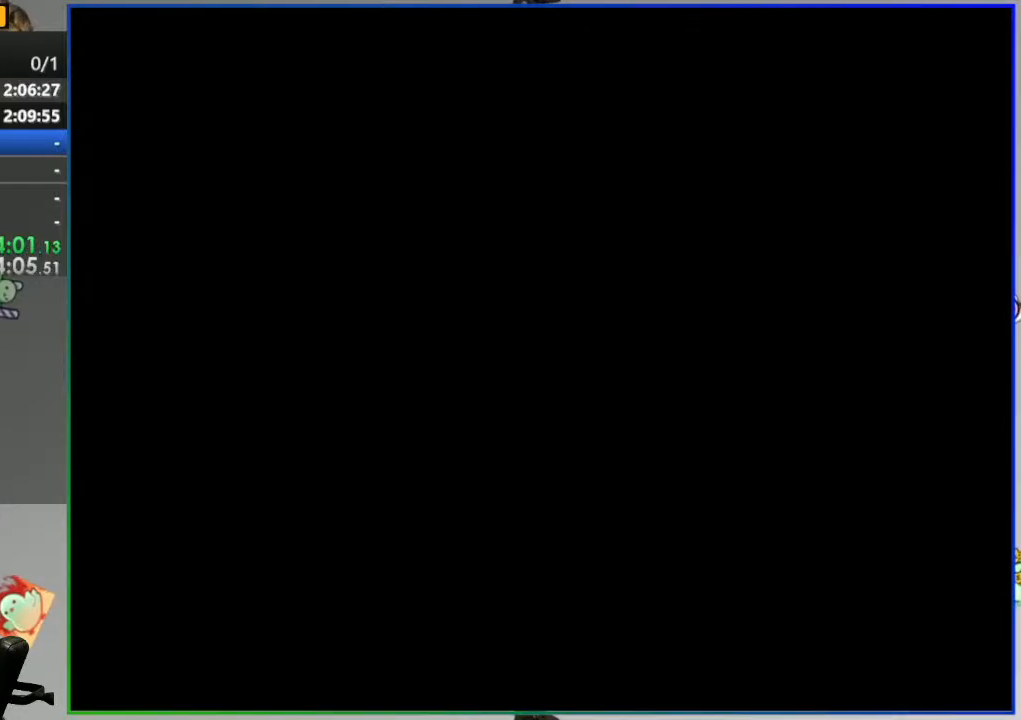
{"dt_ms": 500, "buttons": ["DPAD_RIGHT"], "events": []}
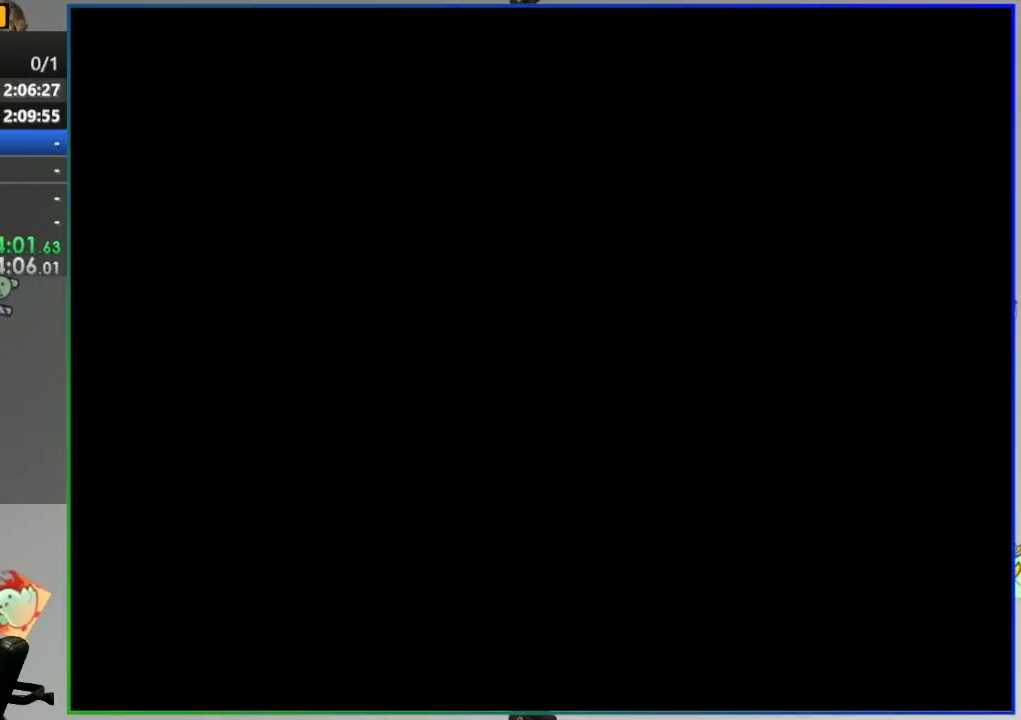
{"dt_ms": 500, "buttons": ["Y", "DPAD_RIGHT"], "events": [[217, "Y", "down"]]}
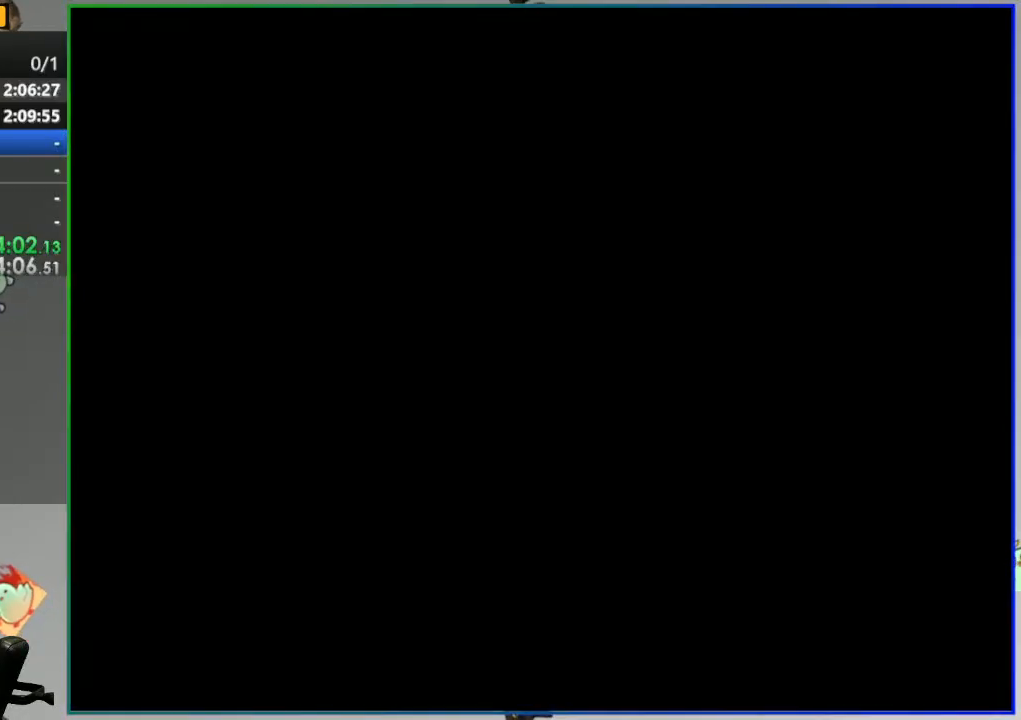
{"dt_ms": 500, "buttons": ["Y", "DPAD_RIGHT"], "events": []}
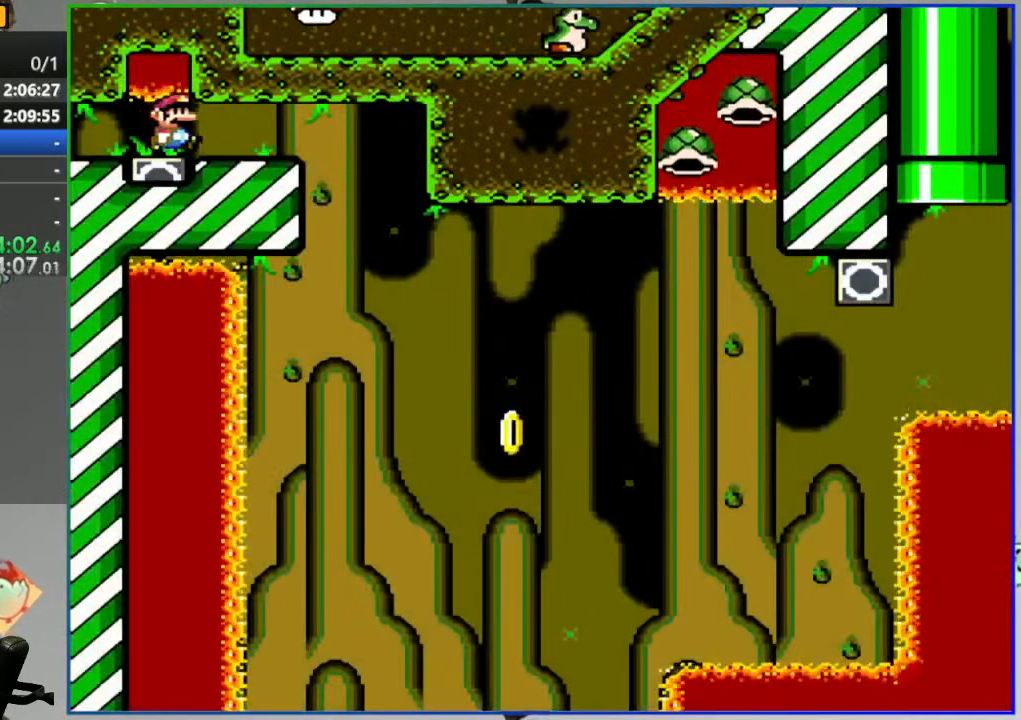
{"dt_ms": 500, "buttons": ["Y", "DPAD_RIGHT"], "events": []}